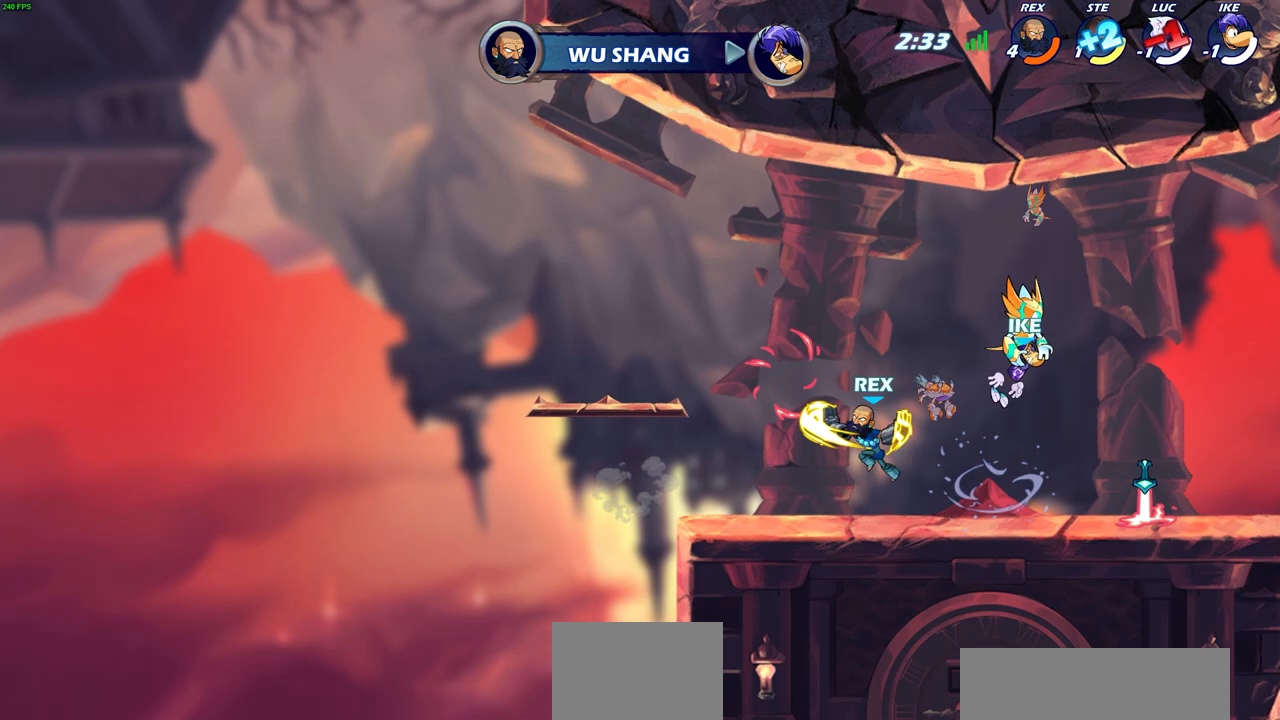
Gameplay with a controller (PlayStation layout); each line is a JSON object with the inputs held at the frame after it. "events" lists button and stick changes between this image and that frame as [ms after this image, input, new state], when the widget could be followed in between.
{"buttons": [], "left_stick": "center", "right_stick": "center", "events": []}
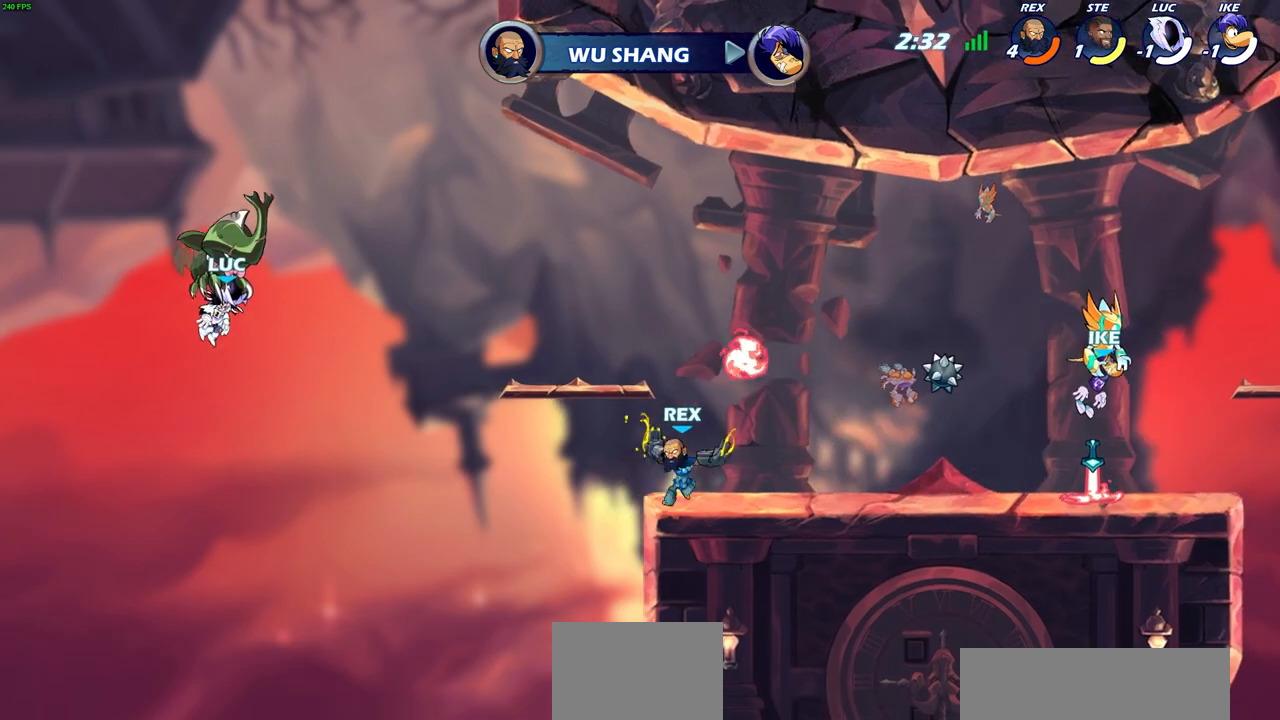
{"buttons": [], "left_stick": "center", "right_stick": "center", "events": []}
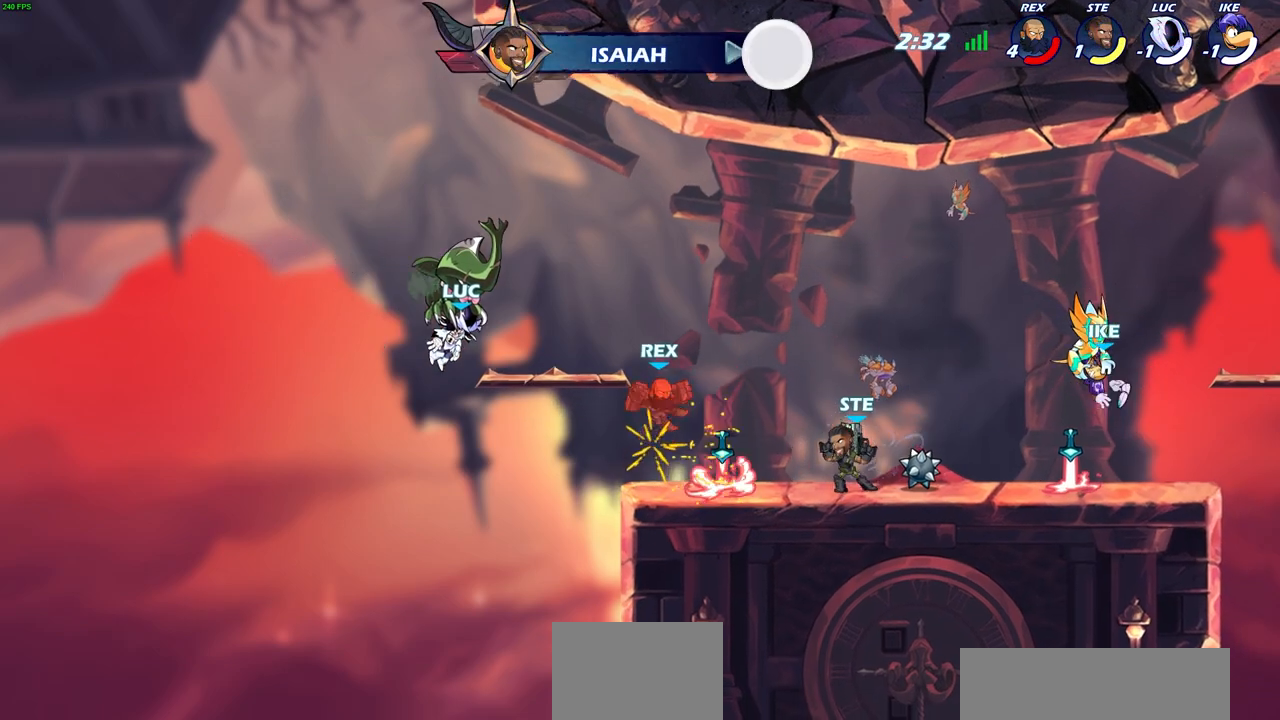
{"buttons": [], "left_stick": "left", "right_stick": "center", "events": [[433, "left_stick", "left"]]}
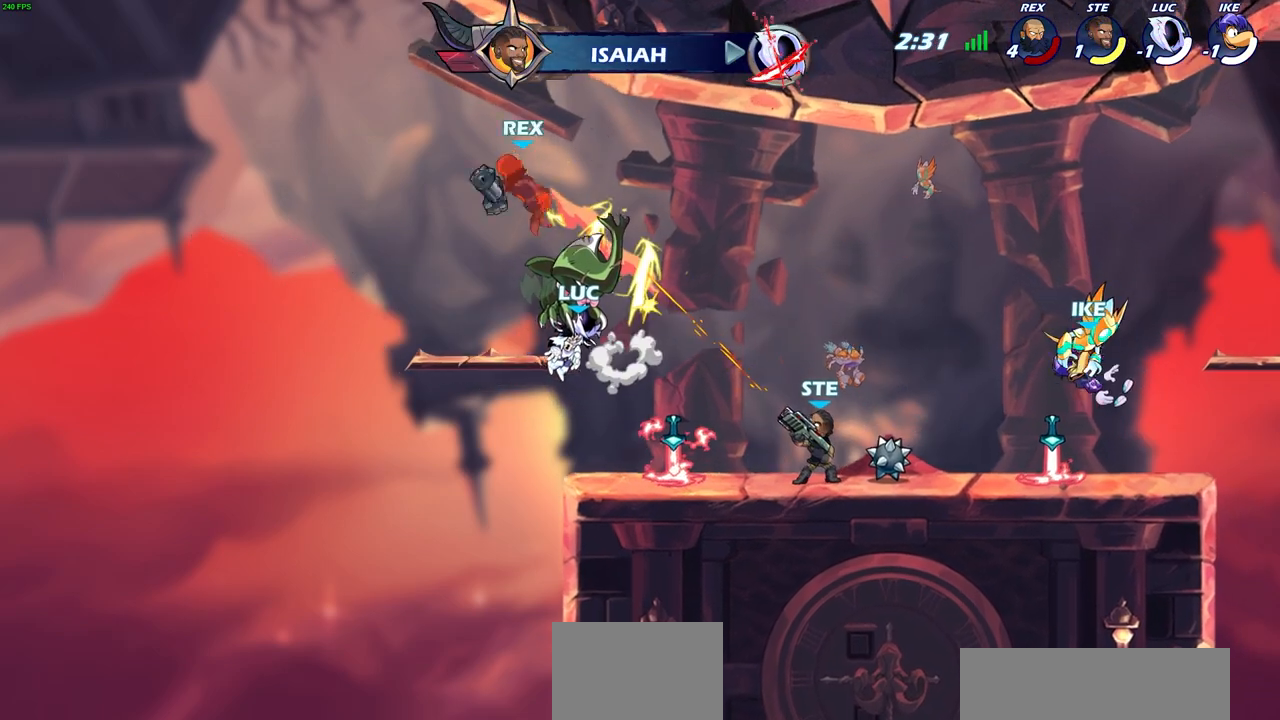
{"buttons": [], "left_stick": "center", "right_stick": "center", "events": [[100, "R1", "down"], [183, "R1", "up"], [267, "R2", "down"], [300, "CIRCLE", "down"], [383, "CIRCLE", "up"], [383, "R2", "up"], [450, "left_stick", "center"]]}
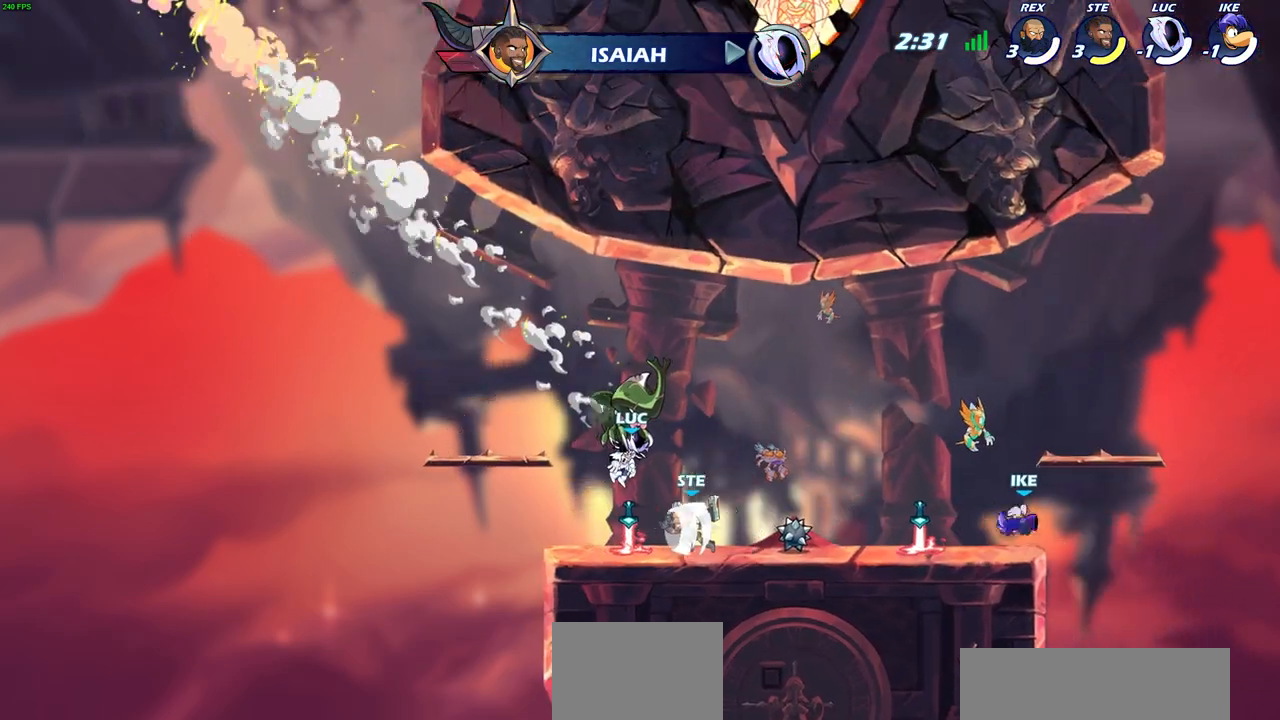
{"buttons": [], "left_stick": "center", "right_stick": "center", "events": []}
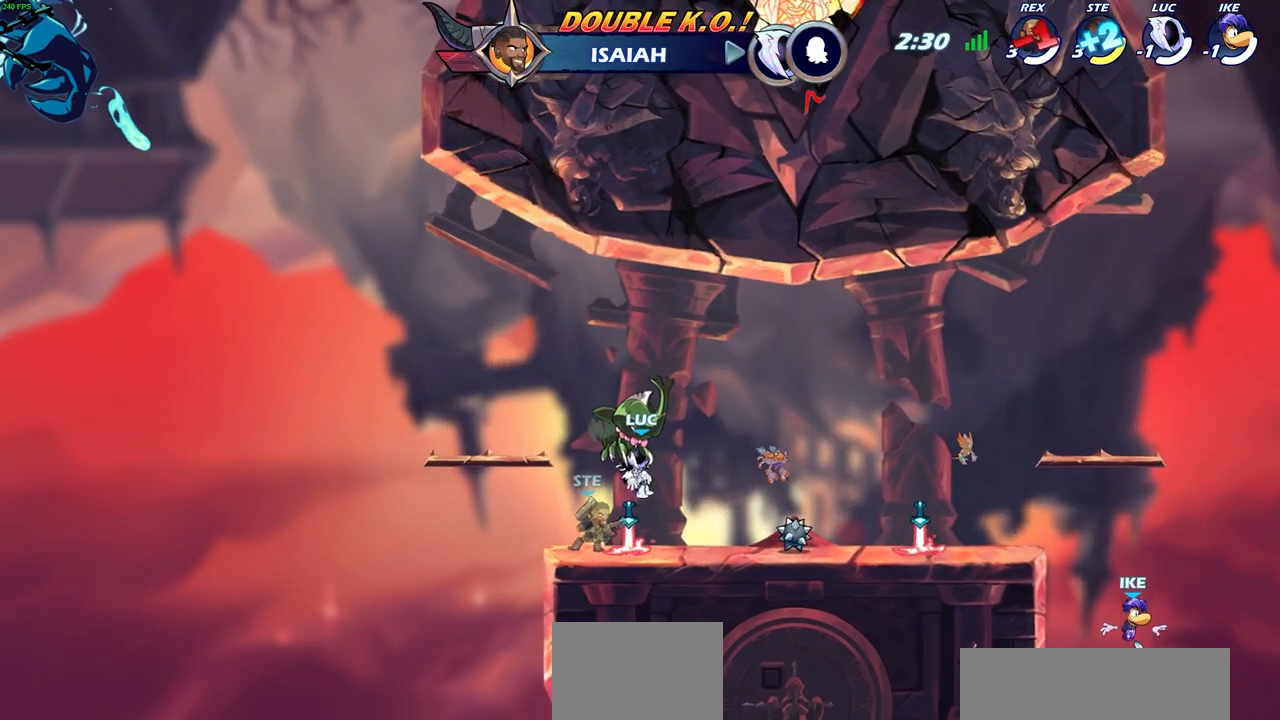
{"buttons": [], "left_stick": "center", "right_stick": "center", "events": []}
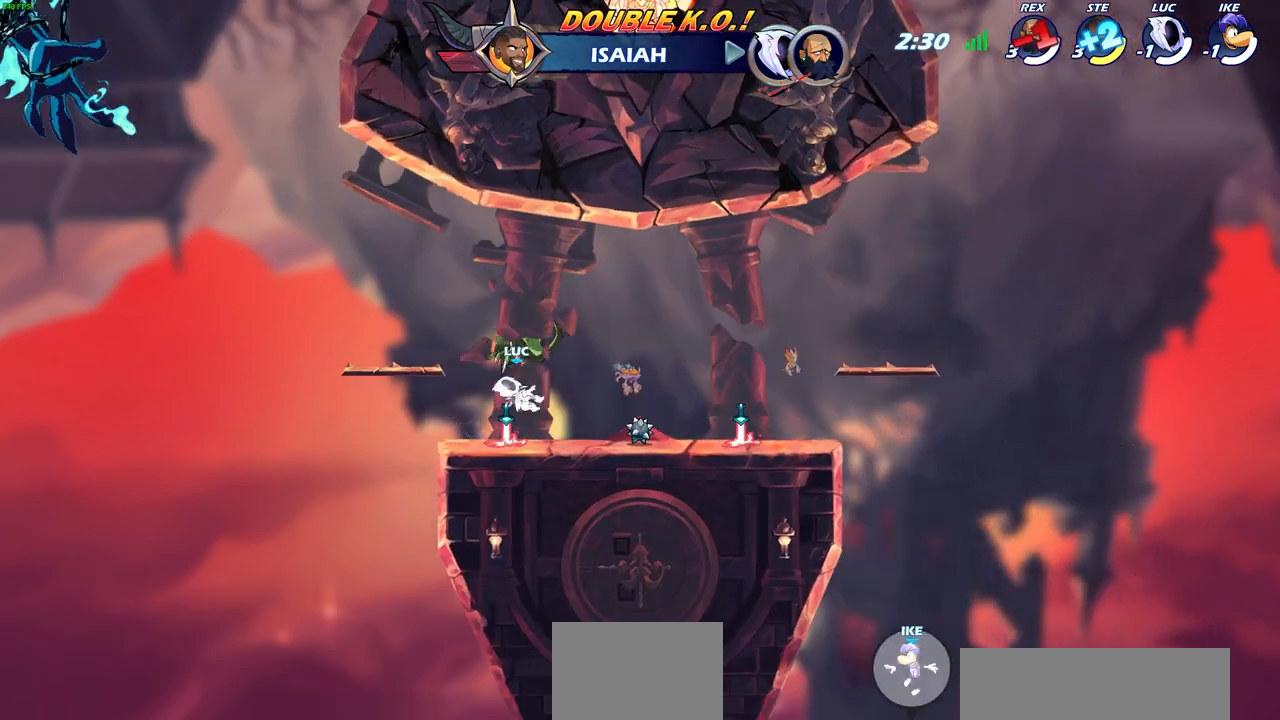
{"buttons": [], "left_stick": "center", "right_stick": "center", "events": [[167, "R1", "down"], [183, "left_stick", "right"], [250, "CIRCLE", "down"], [250, "R1", "up"], [300, "CIRCLE", "up"], [317, "left_stick", "center"]]}
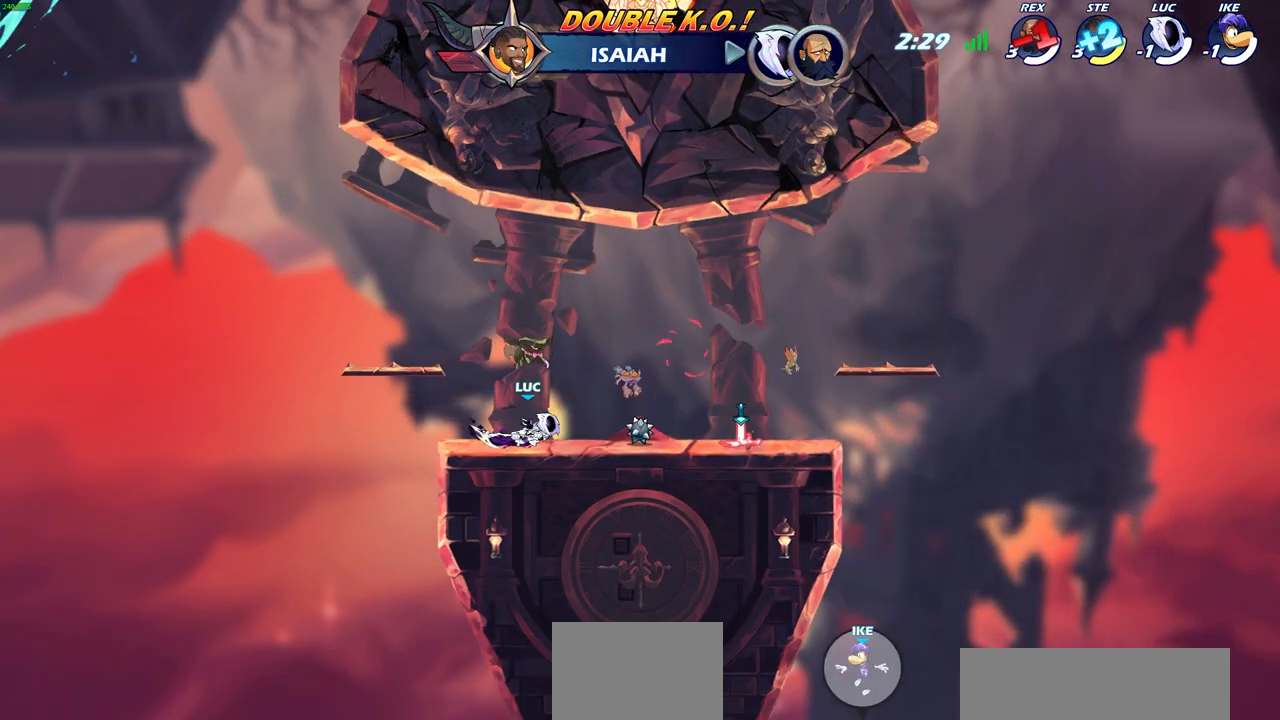
{"buttons": ["CROSS"], "left_stick": "left", "right_stick": "center", "events": [[450, "left_stick", "left"], [483, "CROSS", "down"]]}
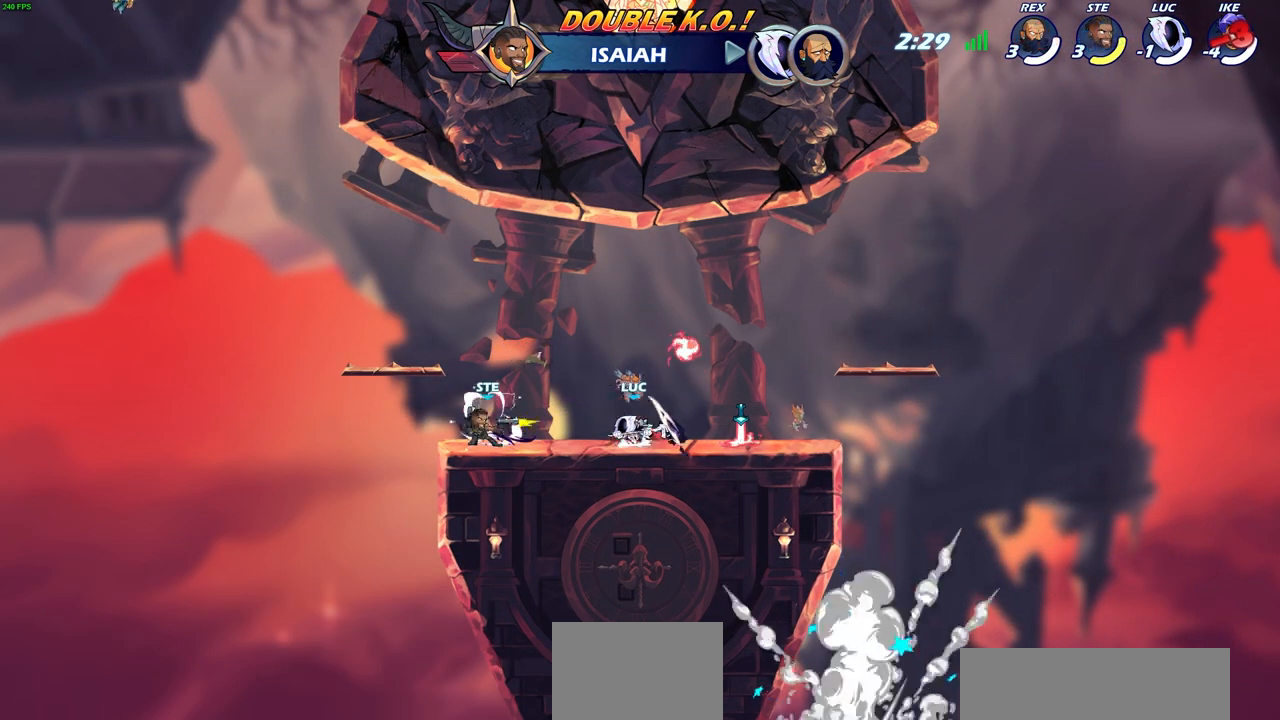
{"buttons": [], "left_stick": "down-left", "right_stick": "center", "events": [[150, "CROSS", "up"], [300, "left_stick", "down-left"], [383, "SQUARE", "down"], [467, "SQUARE", "up"]]}
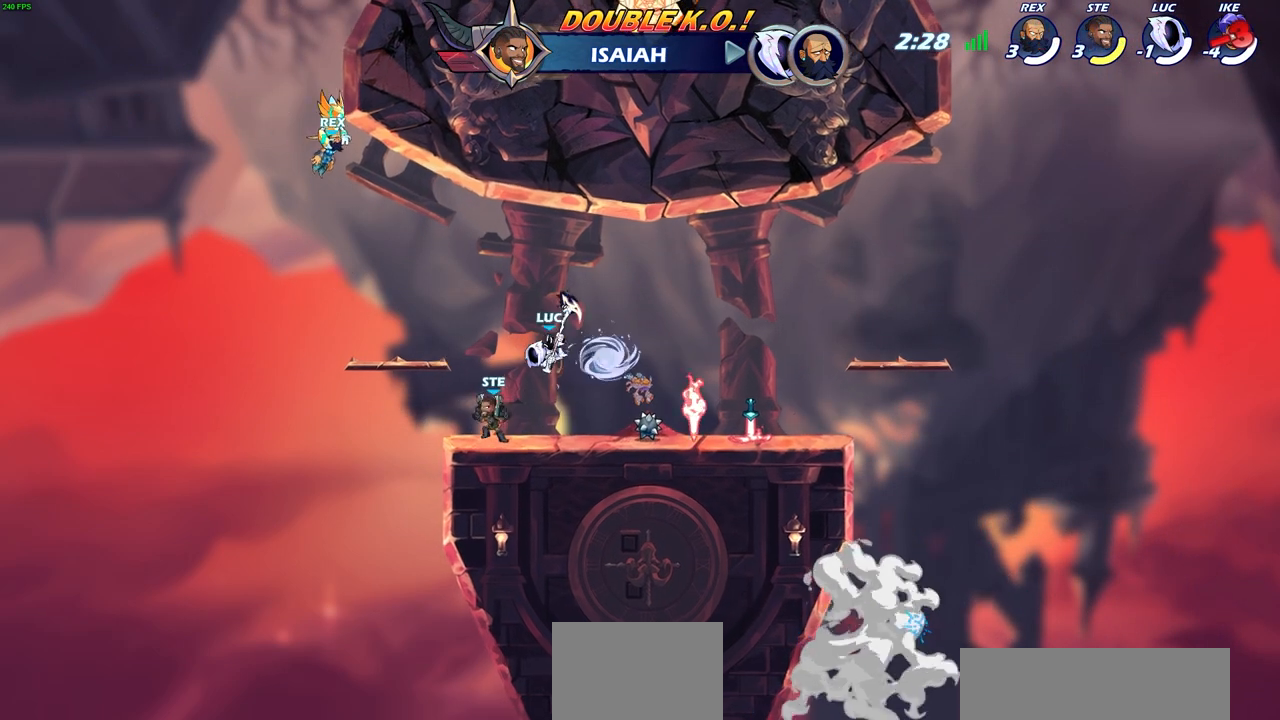
{"buttons": [], "left_stick": "left", "right_stick": "center", "events": [[100, "left_stick", "left"]]}
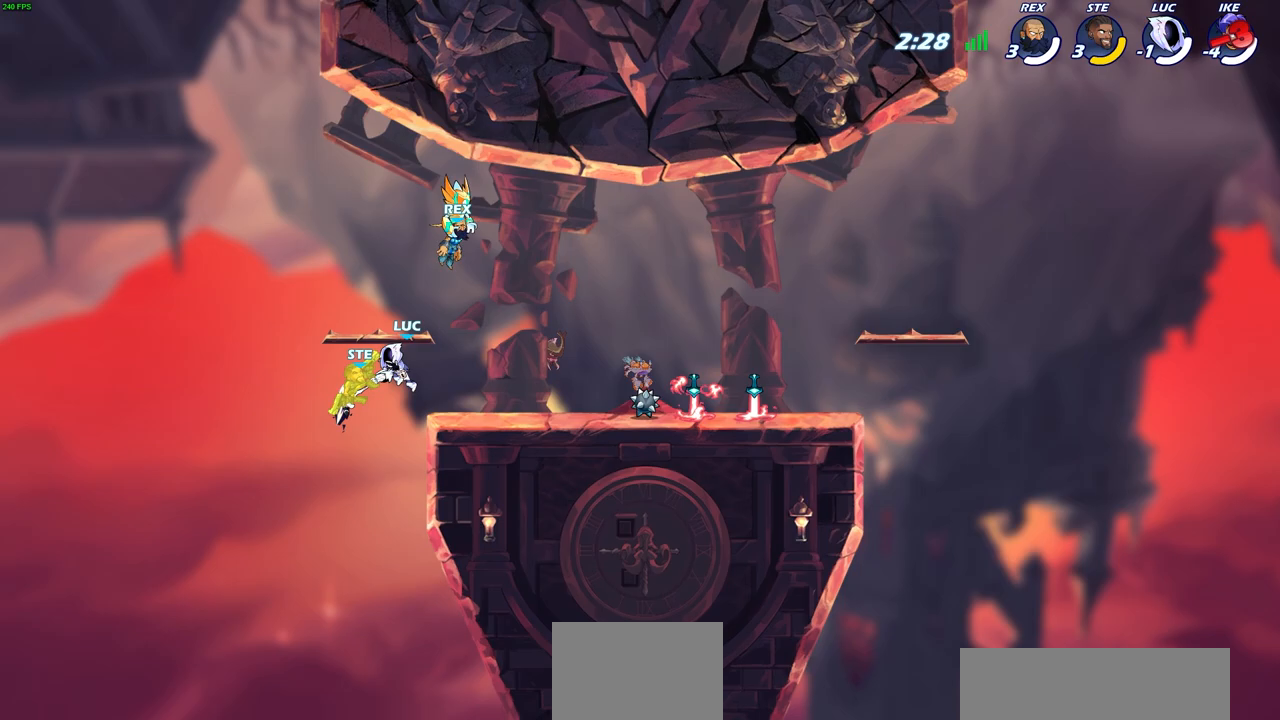
{"buttons": [], "left_stick": "center", "right_stick": "center", "events": [[67, "left_stick", "down-left"], [117, "R1", "down"], [200, "R1", "up"], [283, "left_stick", "center"]]}
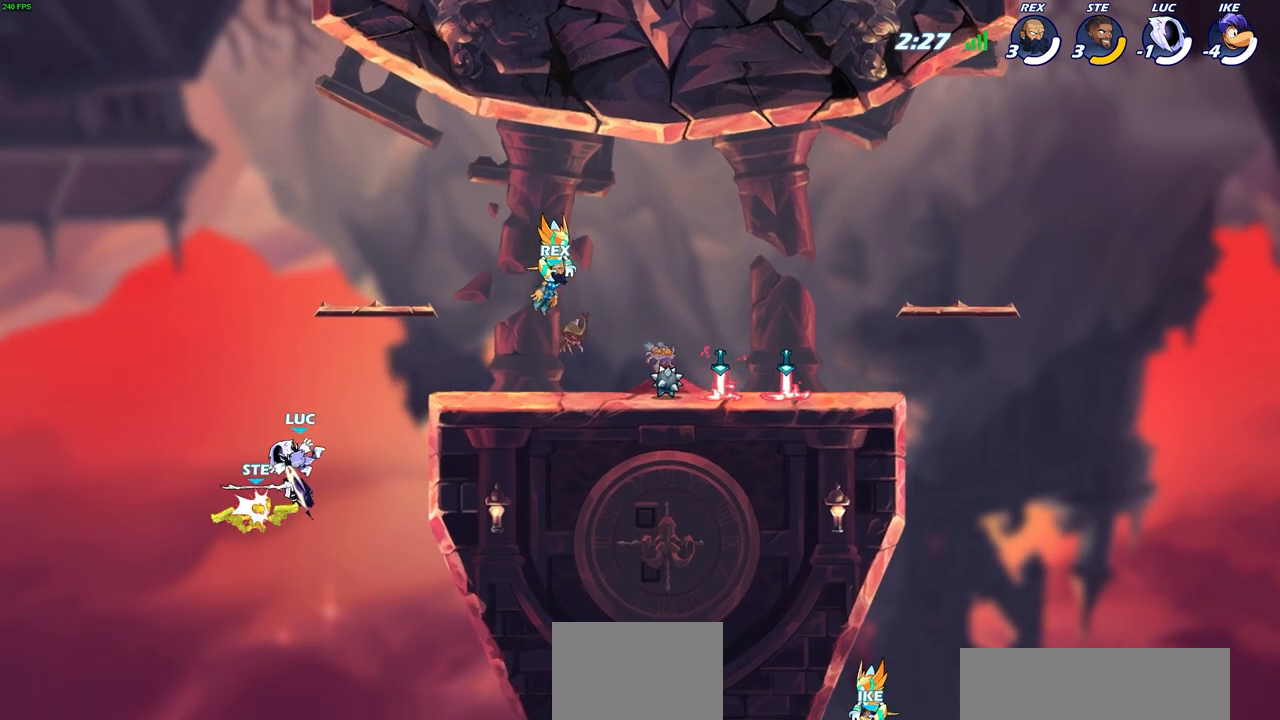
{"buttons": ["R1"], "left_stick": "center", "right_stick": "center", "events": [[50, "left_stick", "left"], [133, "left_stick", "right"], [150, "CROSS", "down"], [233, "left_stick", "up-left"], [283, "CROSS", "up"], [333, "left_stick", "down-left"], [433, "left_stick", "center"], [483, "R1", "down"]]}
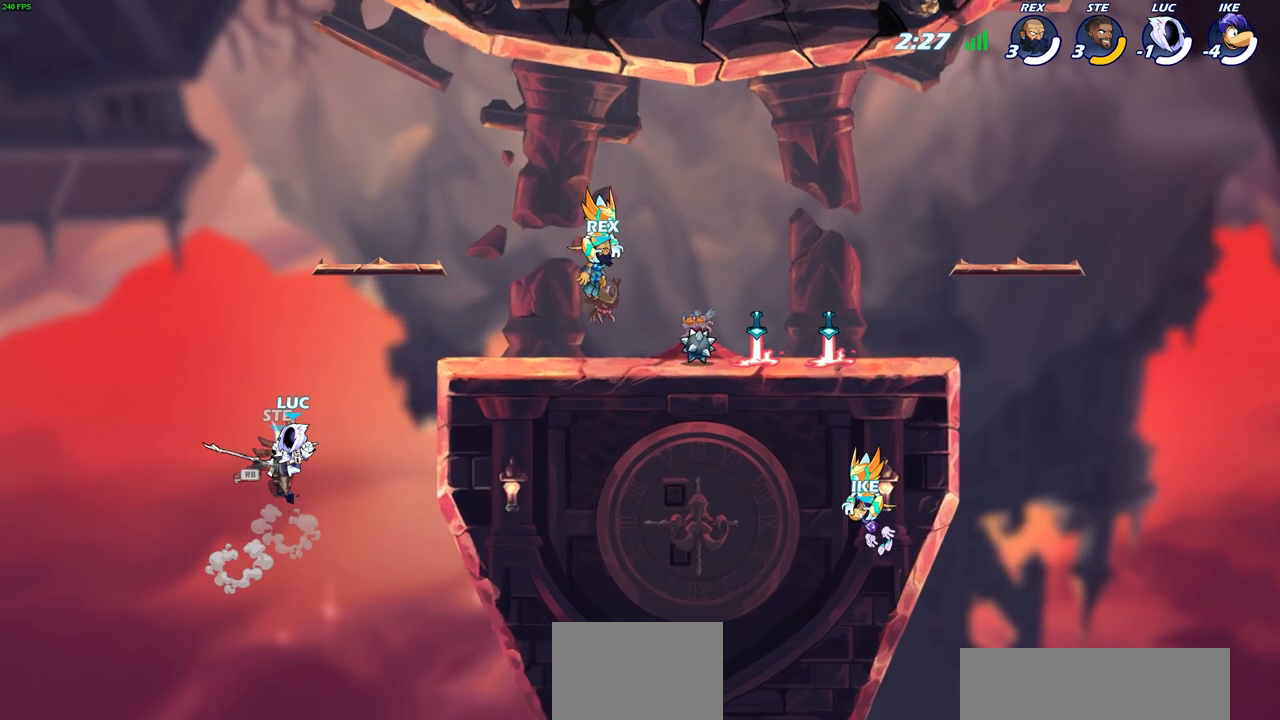
{"buttons": [], "left_stick": "up-right", "right_stick": "center", "events": [[117, "R1", "up"], [133, "left_stick", "up-right"]]}
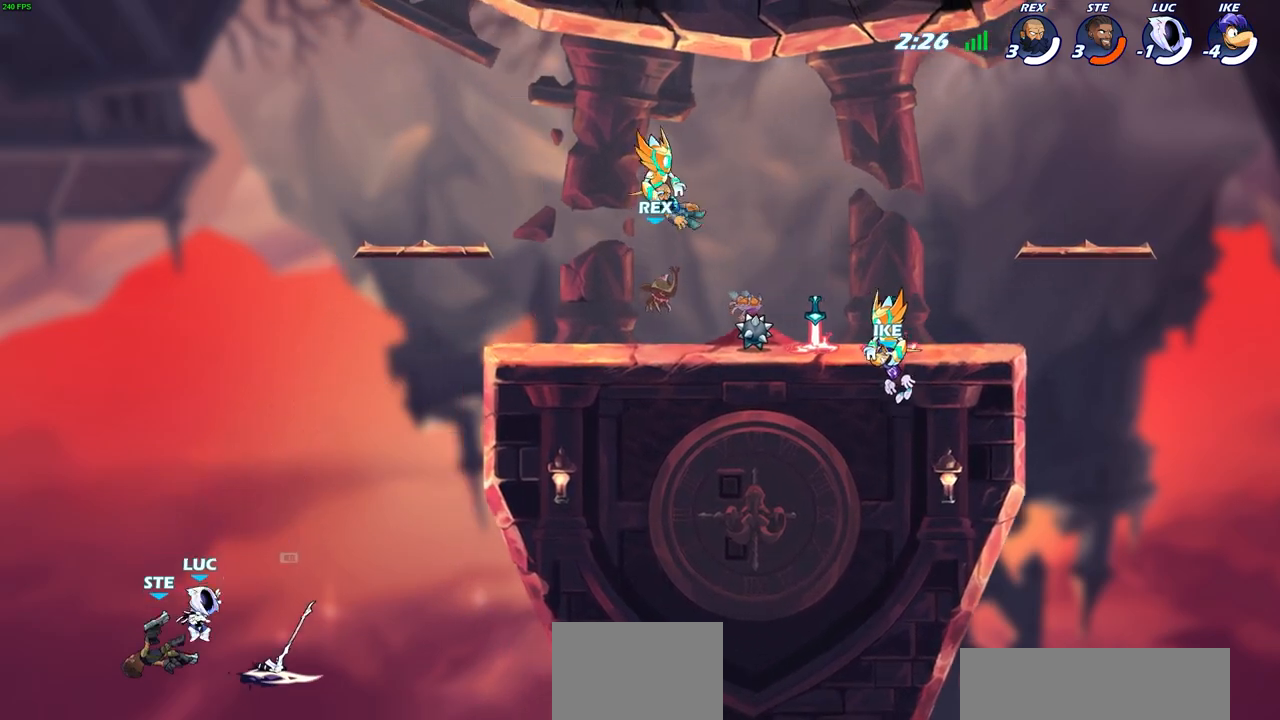
{"buttons": ["R2"], "left_stick": "up-right", "right_stick": "center", "events": [[133, "CROSS", "down"], [267, "CROSS", "up"], [383, "R2", "down"]]}
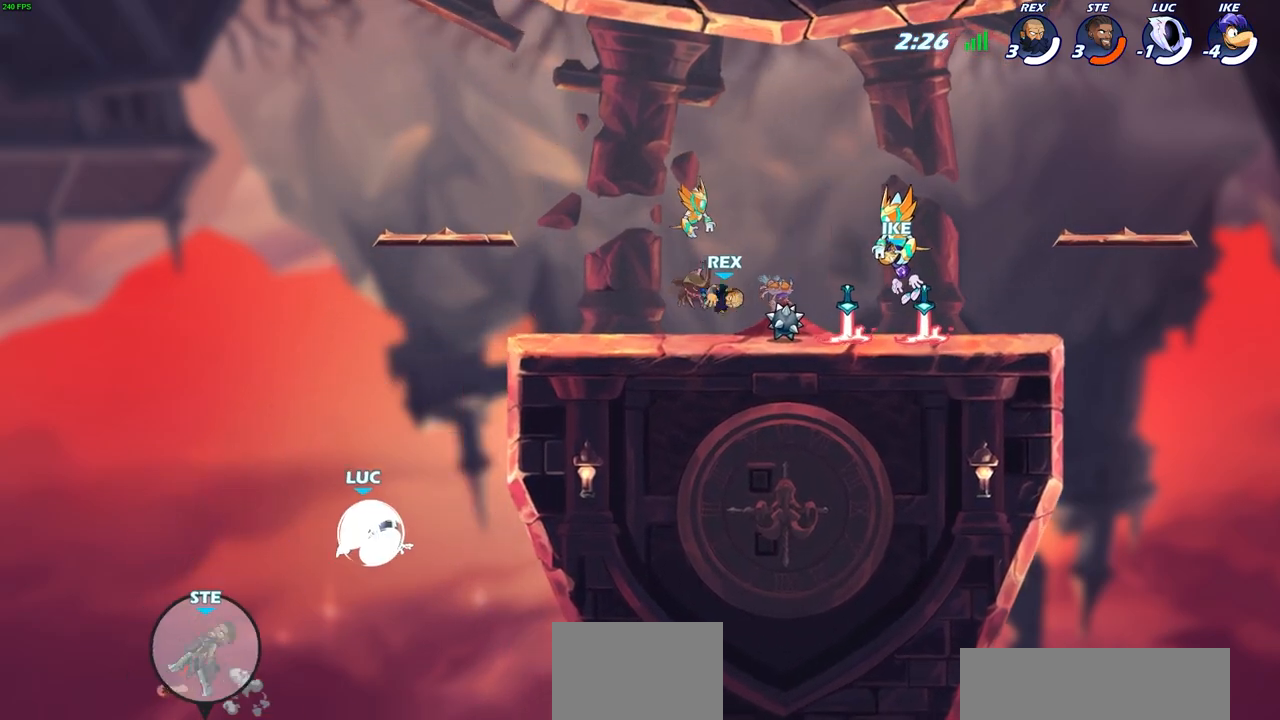
{"buttons": [], "left_stick": "up-left", "right_stick": "center", "events": [[133, "R2", "up"], [367, "left_stick", "up-left"]]}
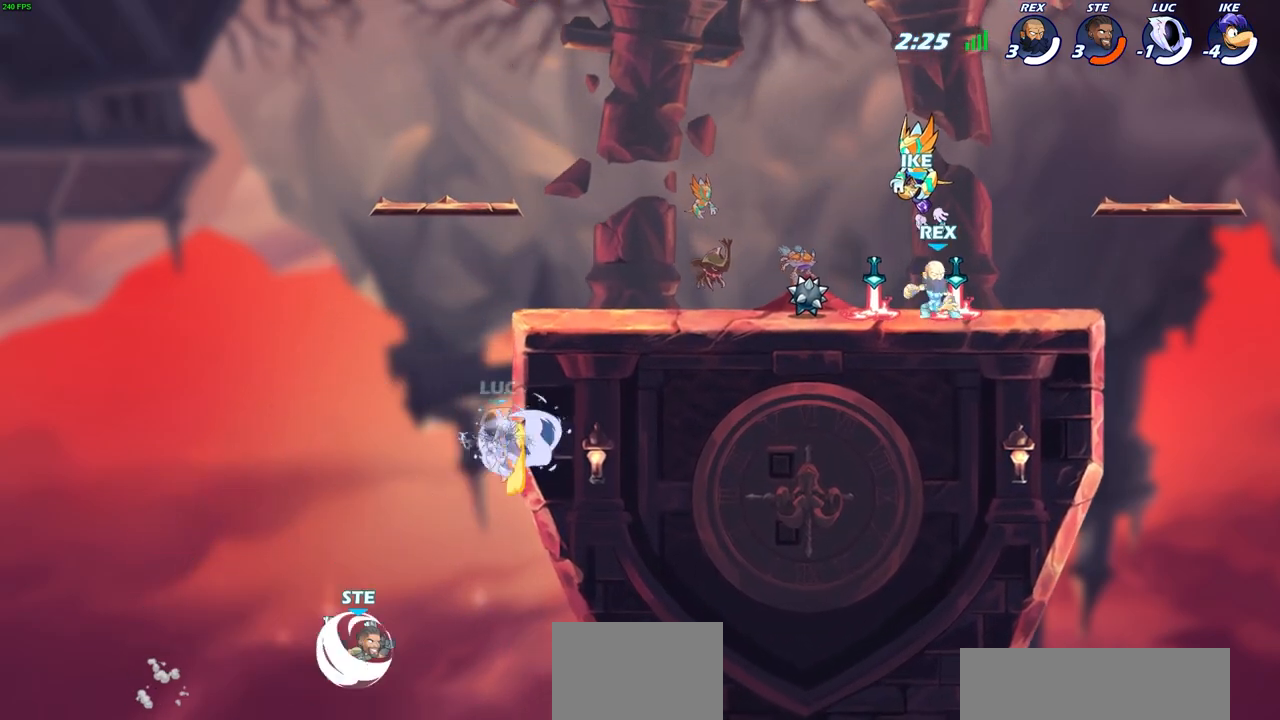
{"buttons": ["CIRCLE"], "left_stick": "down-left", "right_stick": "center", "events": [[33, "CROSS", "down"], [33, "left_stick", "up-right"], [267, "CROSS", "up"], [333, "left_stick", "right"], [467, "CIRCLE", "down"], [467, "left_stick", "down-left"]]}
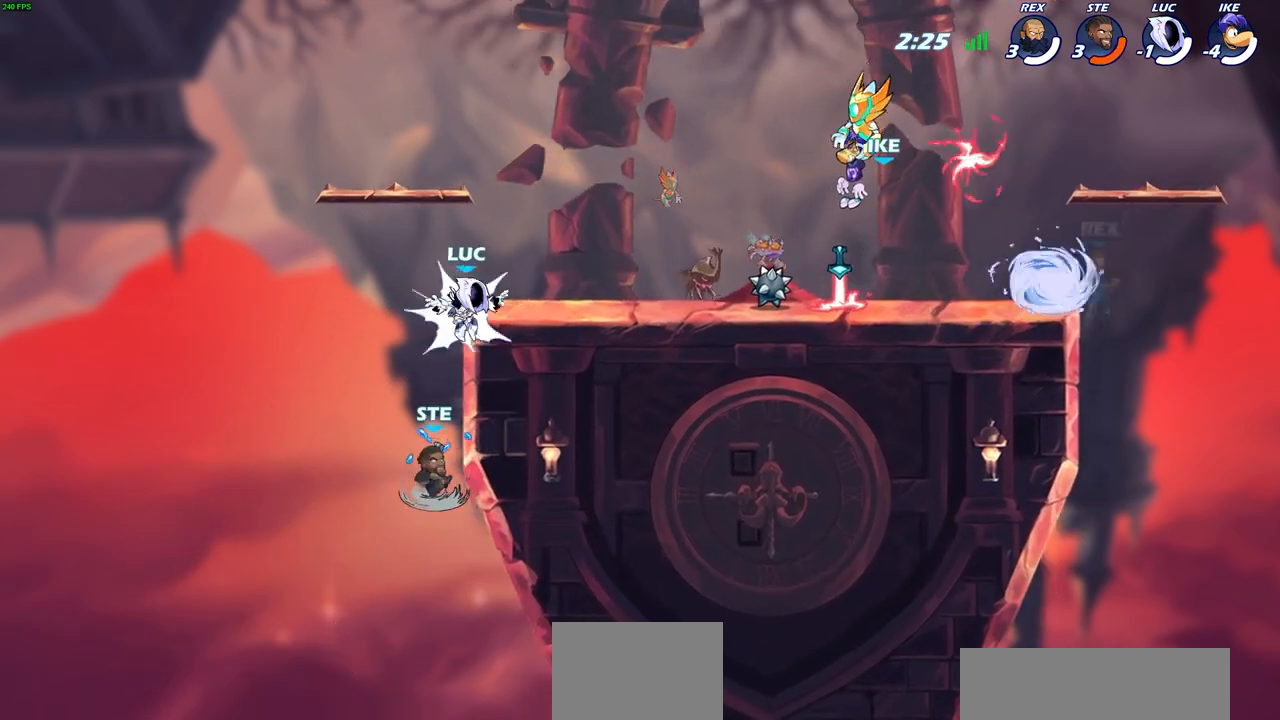
{"buttons": ["CIRCLE"], "left_stick": "down-right", "right_stick": "center", "events": [[450, "left_stick", "down-right"]]}
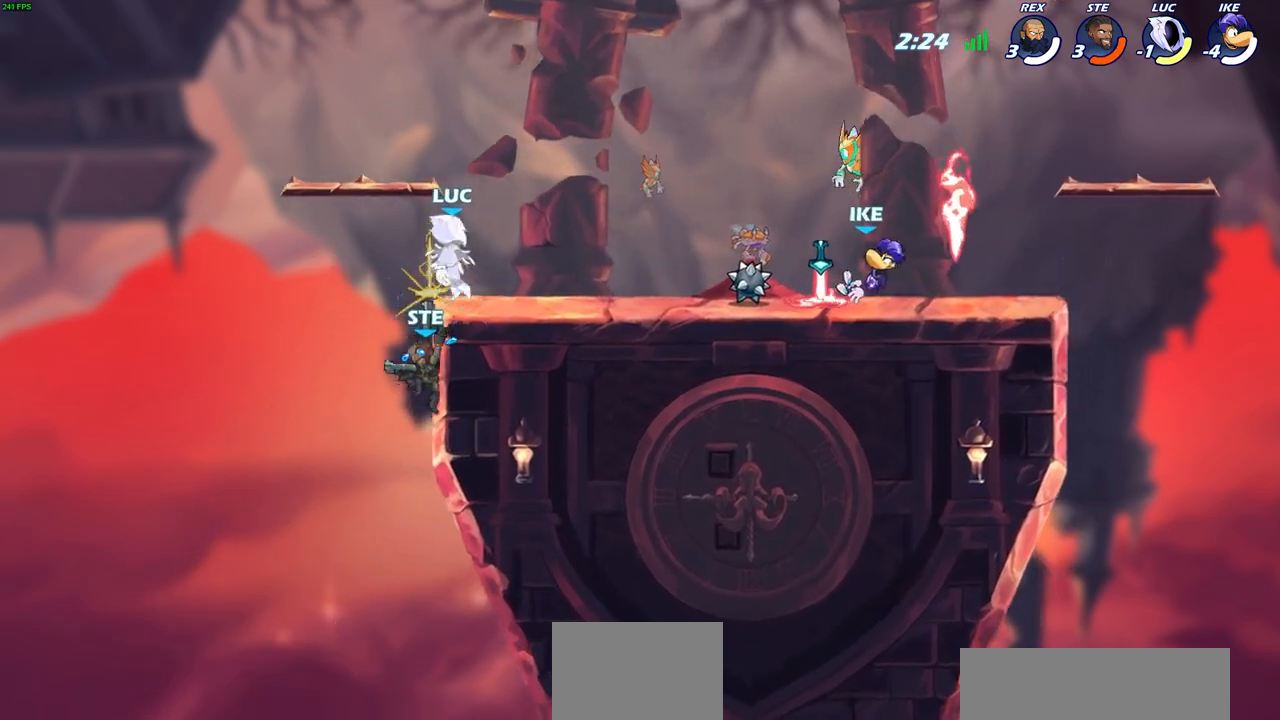
{"buttons": [], "left_stick": "down-right", "right_stick": "center"}
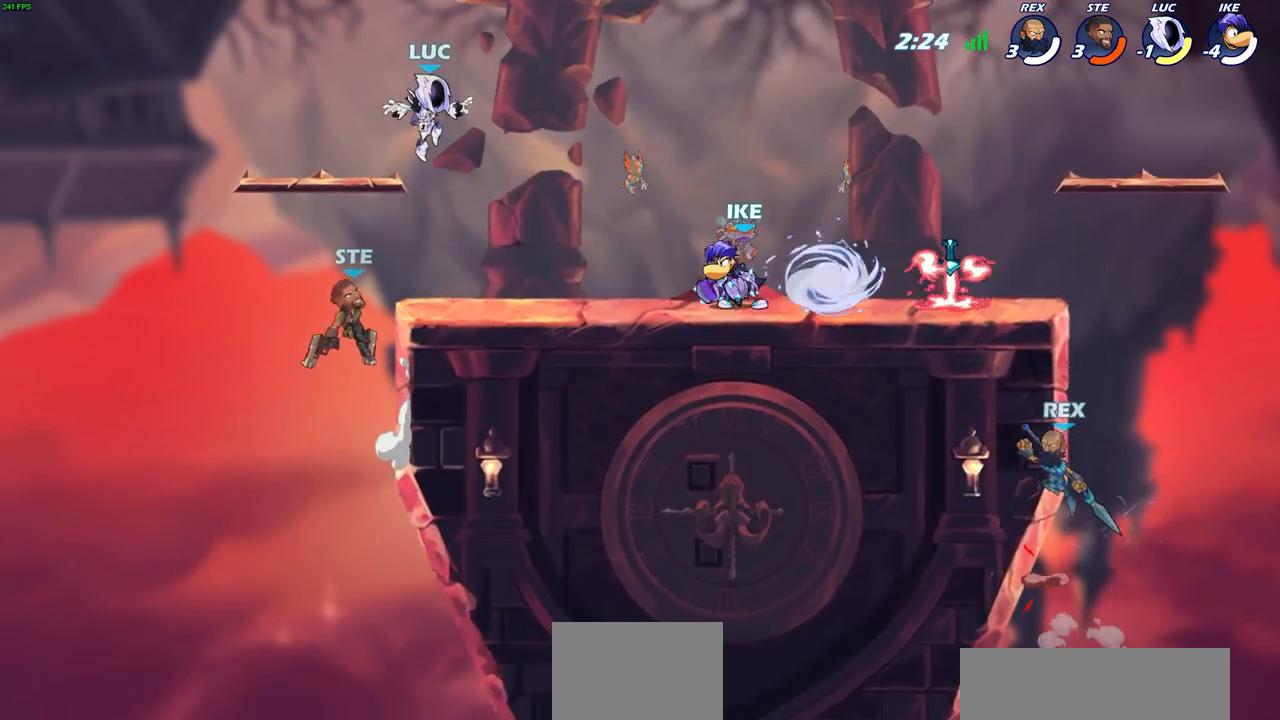
{"buttons": [], "left_stick": "center", "right_stick": "center", "events": [[50, "left_stick", "down-left"], [133, "SQUARE", "down"], [217, "SQUARE", "up"], [250, "left_stick", "center"]]}
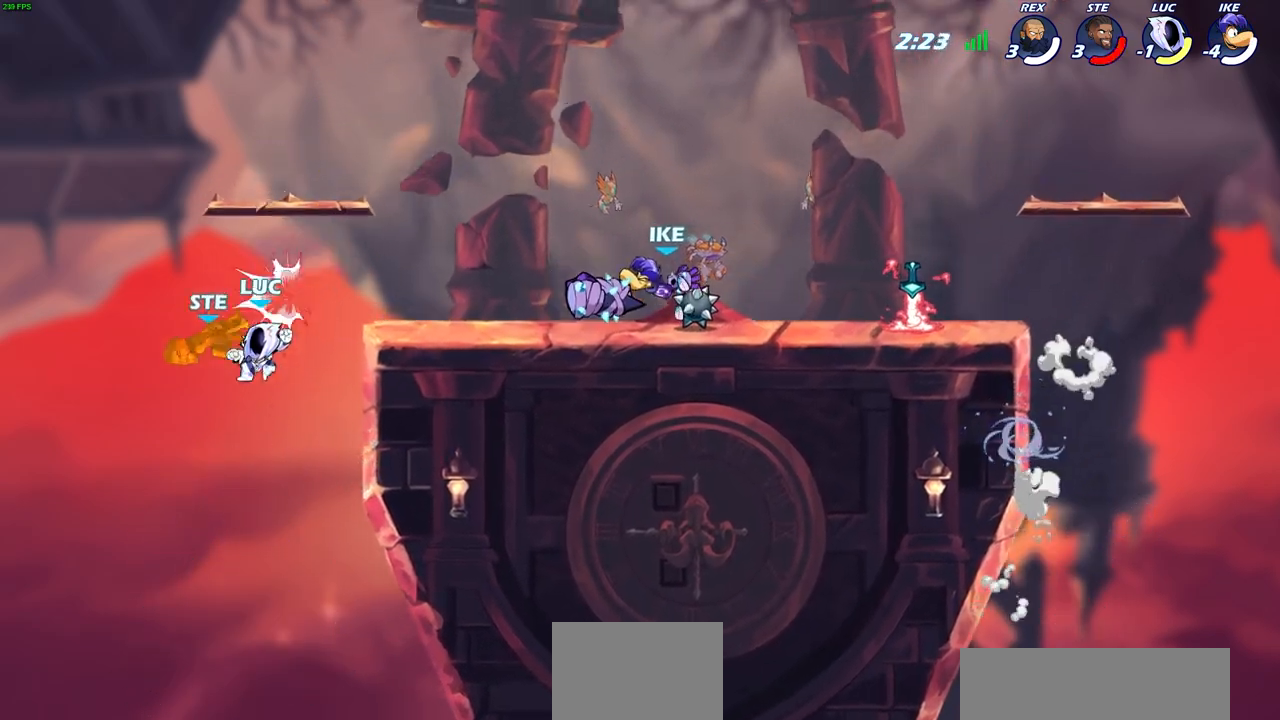
{"buttons": [], "left_stick": "center", "right_stick": "center", "events": [[167, "left_stick", "right"], [300, "CROSS", "down"], [483, "CROSS", "up"], [500, "left_stick", "center"]]}
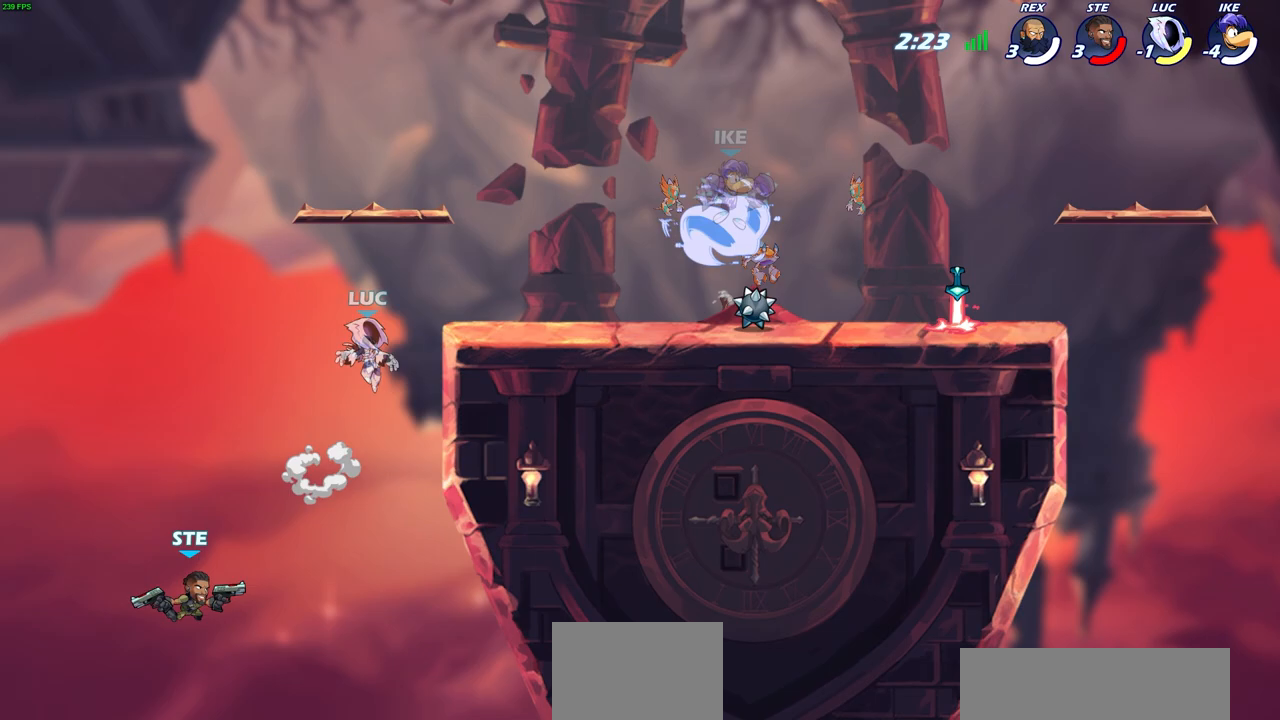
{"buttons": [], "left_stick": "center", "right_stick": "center", "events": [[17, "left_stick", "down-left"], [383, "R2", "down"], [383, "SQUARE", "down"], [467, "SQUARE", "up"], [483, "left_stick", "center"], [500, "R2", "up"]]}
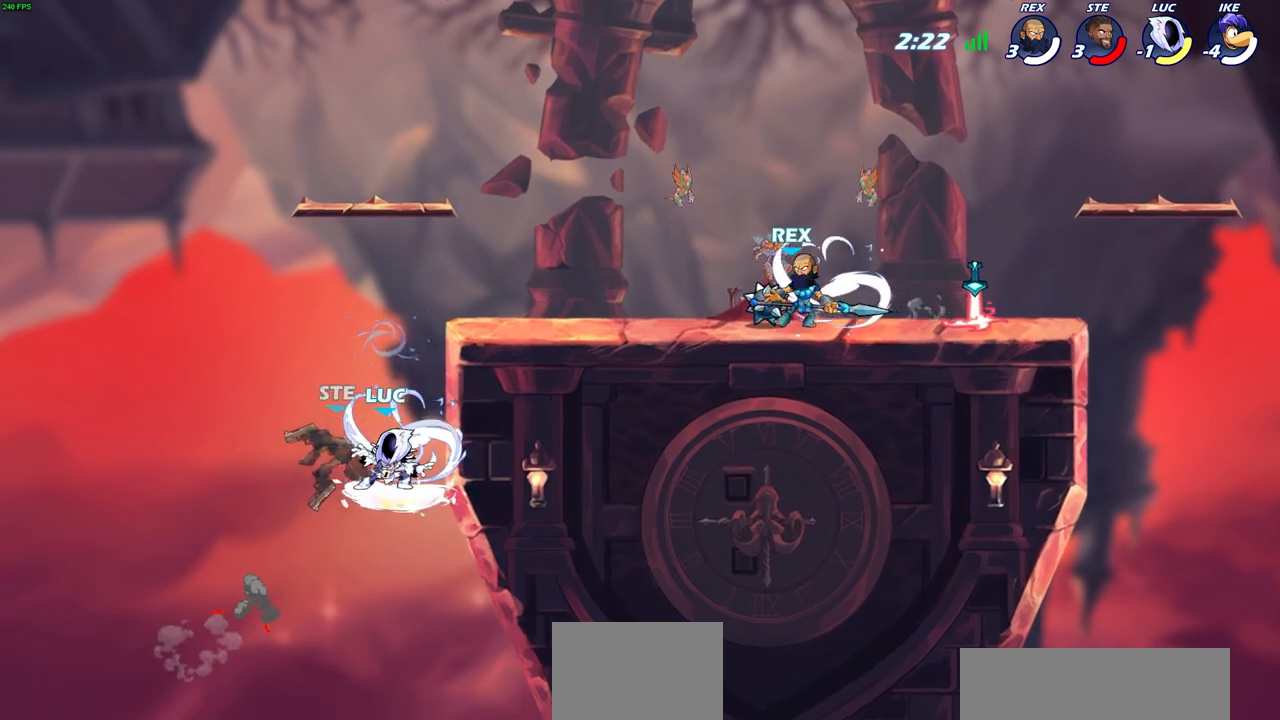
{"buttons": ["CROSS"], "left_stick": "center", "right_stick": "center", "events": [[250, "left_stick", "up-right"], [300, "CIRCLE", "down"], [333, "CROSS", "down"], [400, "CIRCLE", "up"], [400, "CROSS", "up"], [400, "left_stick", "center"], [450, "CROSS", "down"]]}
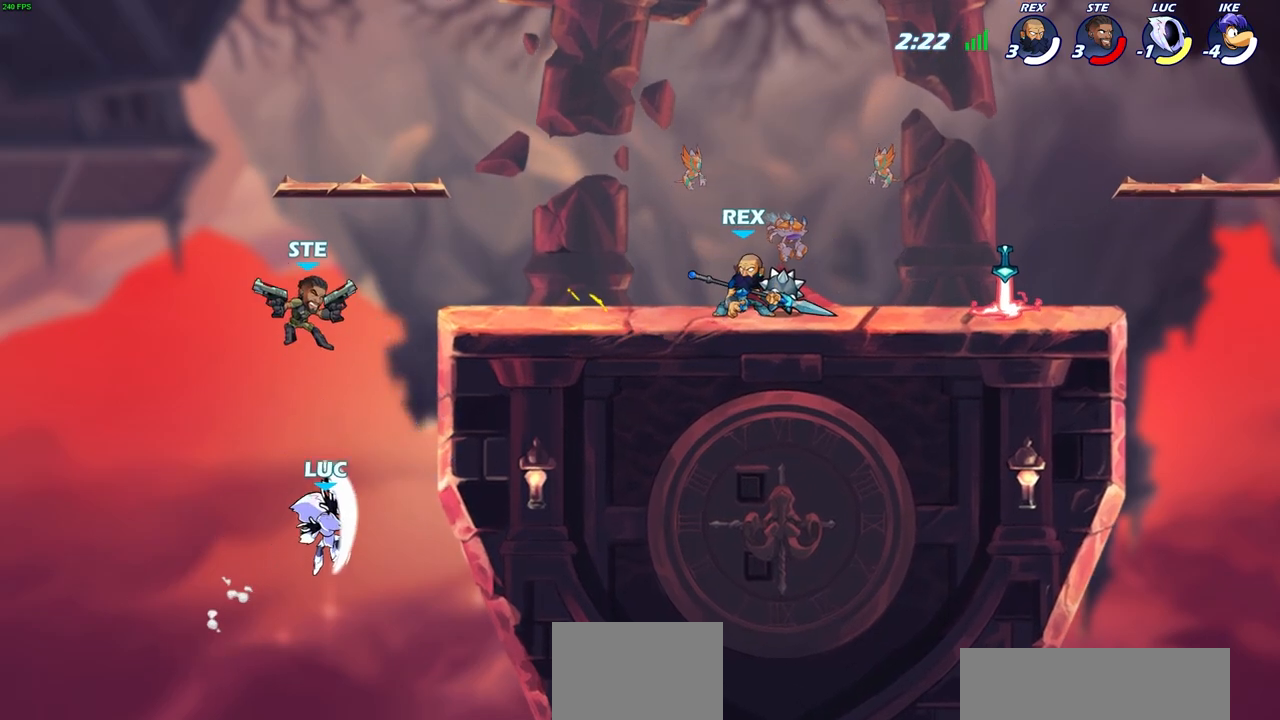
{"buttons": [], "left_stick": "right", "right_stick": "center", "events": [[50, "CROSS", "up"], [300, "left_stick", "right"]]}
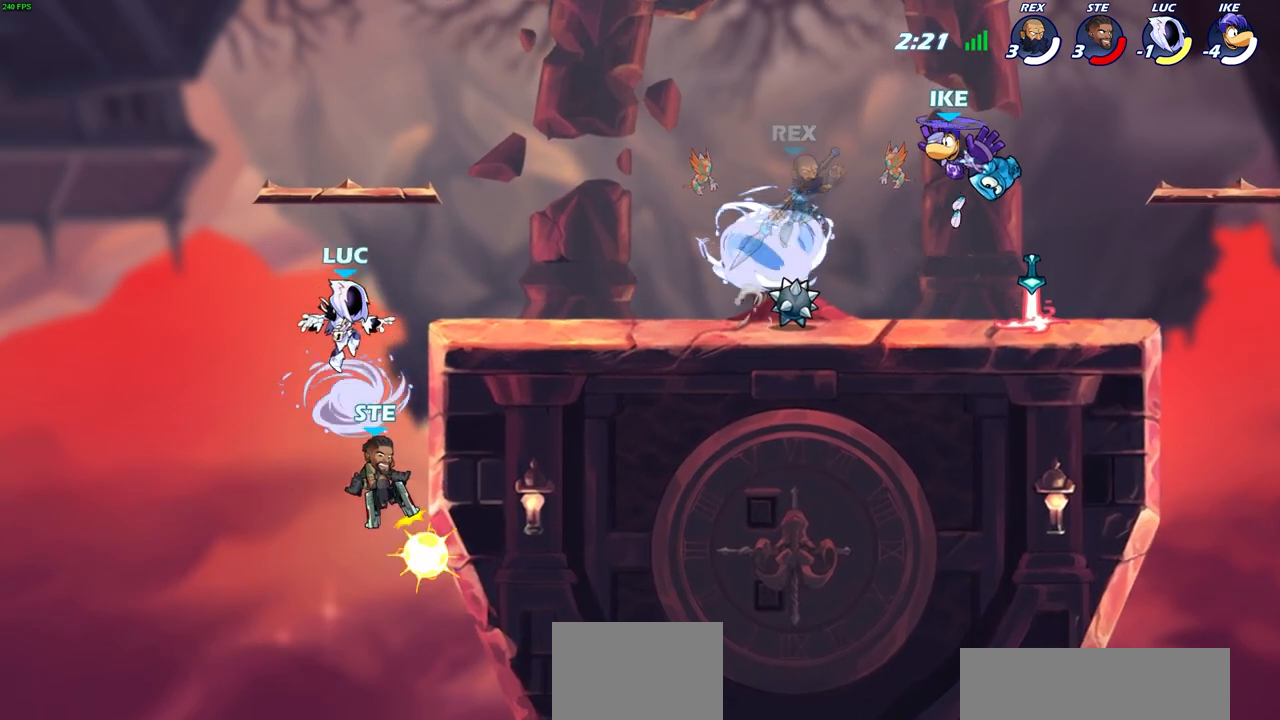
{"buttons": [], "left_stick": "up-right", "right_stick": "center", "events": [[17, "left_stick", "center"], [67, "SQUARE", "down"], [250, "SQUARE", "up"], [283, "left_stick", "up-right"]]}
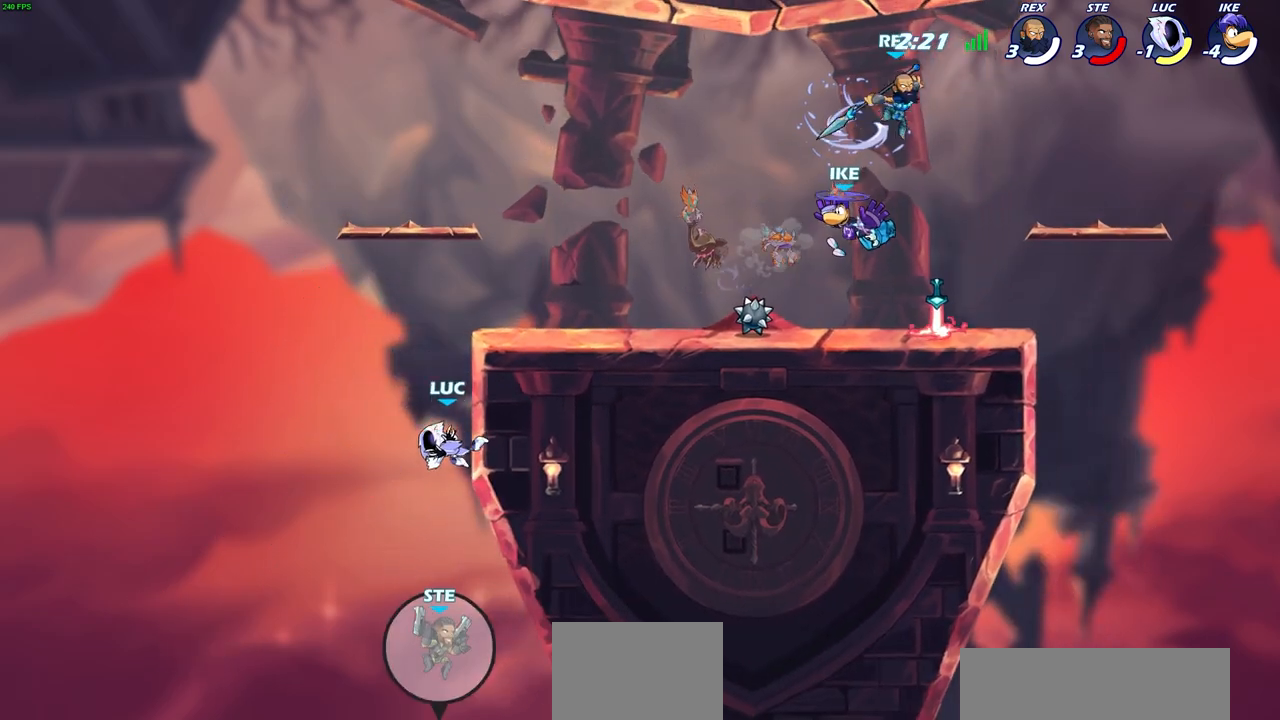
{"buttons": ["CROSS"], "left_stick": "right", "right_stick": "center", "events": [[50, "left_stick", "center"], [217, "CROSS", "down"], [467, "left_stick", "right"]]}
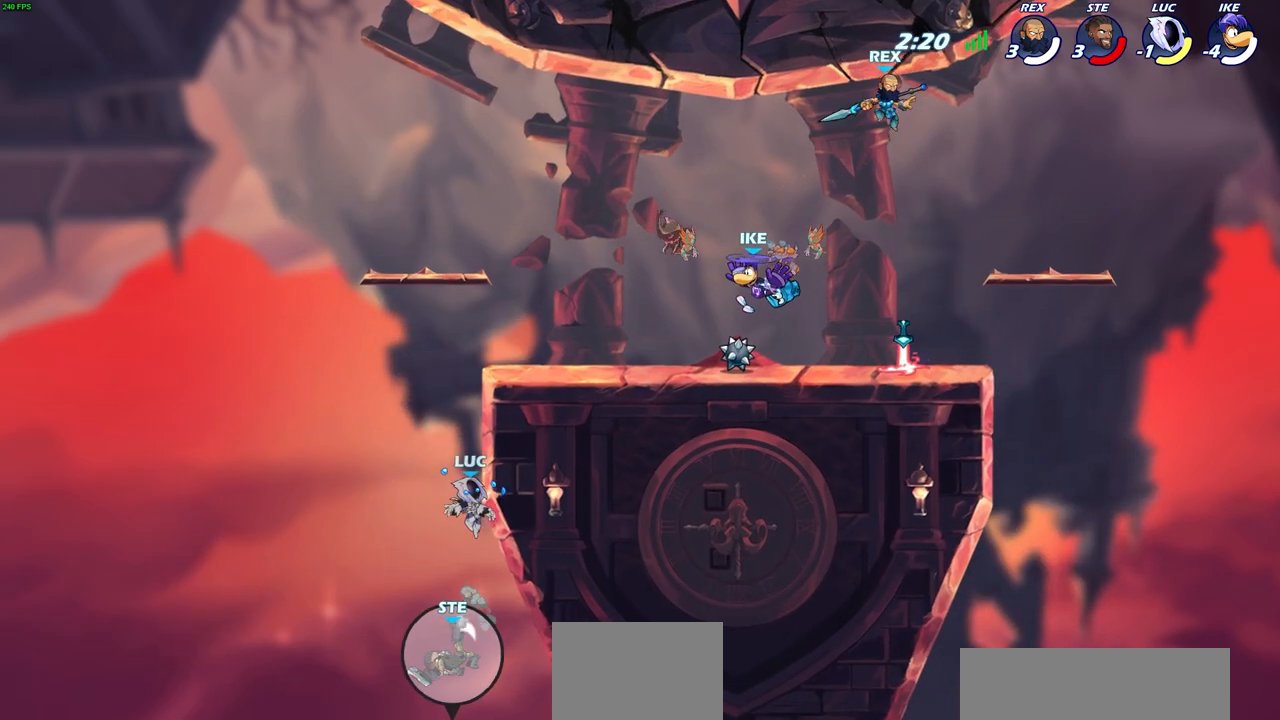
{"buttons": ["CROSS"], "left_stick": "up-right", "right_stick": "center", "events": [[117, "CROSS", "up"], [200, "CROSS", "down"], [317, "CROSS", "up"], [450, "left_stick", "up-right"], [483, "CROSS", "down"]]}
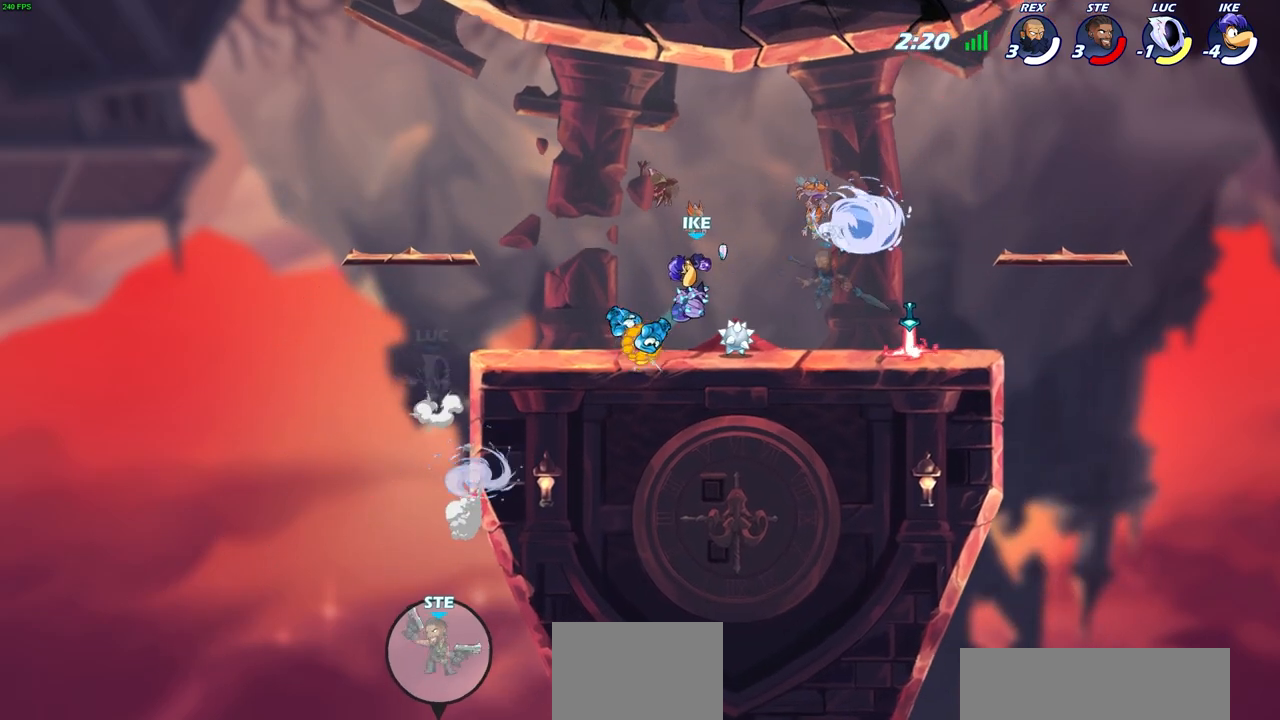
{"buttons": [], "left_stick": "down-right", "right_stick": "center", "events": [[117, "left_stick", "up-left"], [217, "left_stick", "center"], [267, "CROSS", "up"], [300, "left_stick", "up-right"], [450, "left_stick", "down-right"]]}
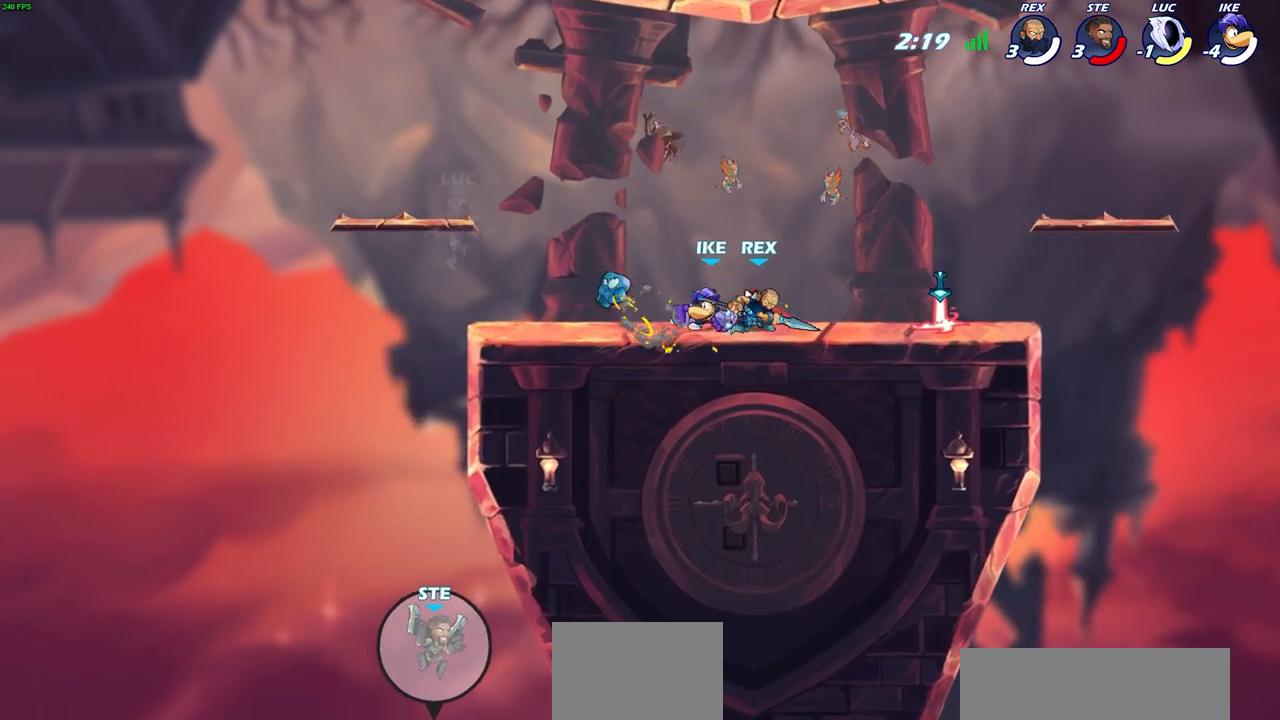
{"buttons": ["SQUARE"], "left_stick": "right", "right_stick": "center", "events": [[250, "left_stick", "right"], [317, "R2", "down"], [483, "SQUARE", "down"], [500, "R2", "up"]]}
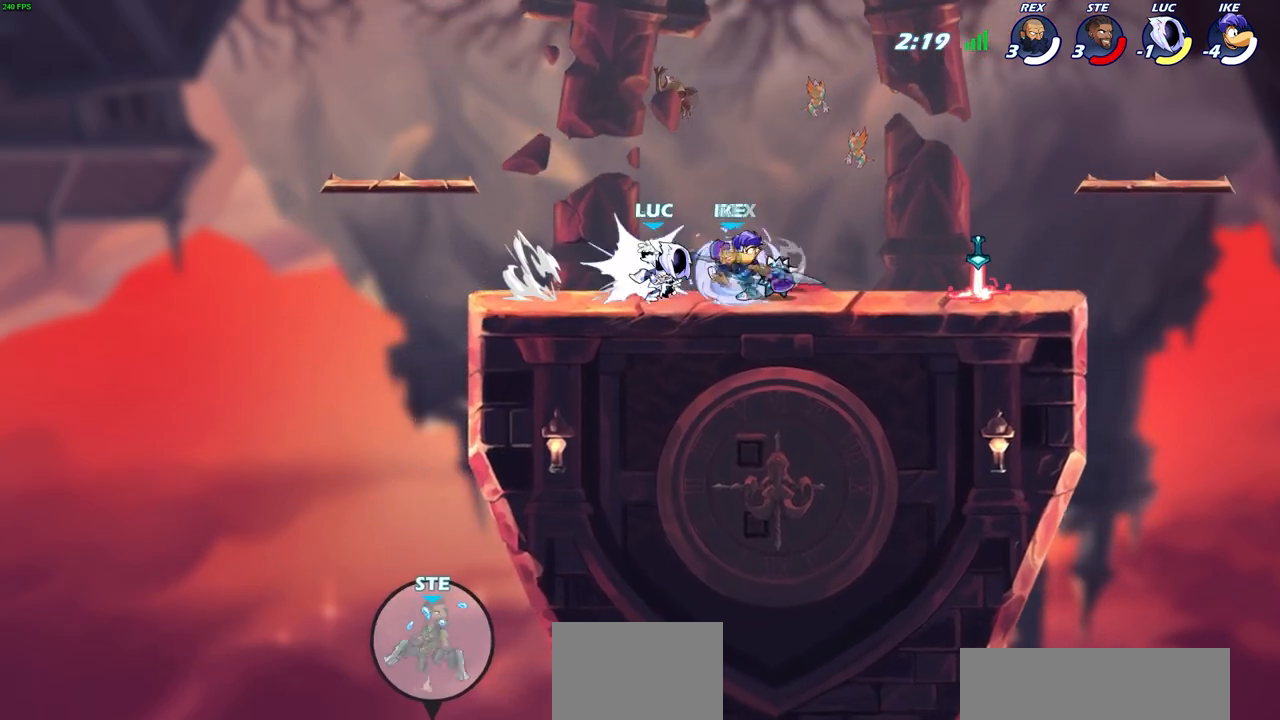
{"buttons": [], "left_stick": "center", "right_stick": "center", "events": [[83, "SQUARE", "up"], [100, "left_stick", "center"], [267, "left_stick", "right"], [400, "R1", "down"], [450, "left_stick", "center"], [483, "R1", "up"]]}